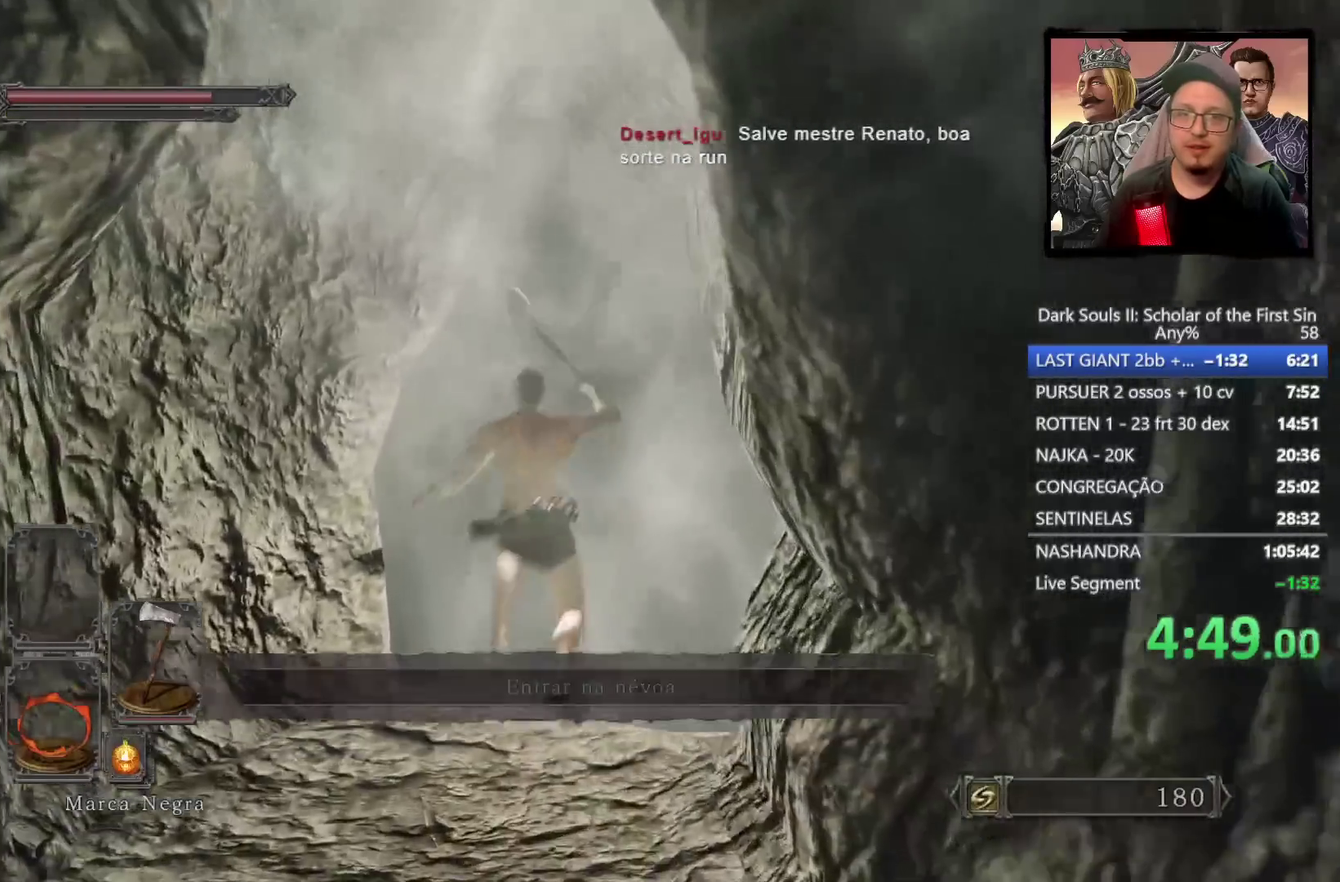
Gameplay with a controller (PlayStation layout); each line is a JSON object with the inputs held at the frame after it. "events" lists button and stick changes between this image and that frame as [ms after this image, input, new state], when the widget could be followed in between. Not read: L1.
{"buttons": [], "left_stick": "up-right", "right_stick": "center"}
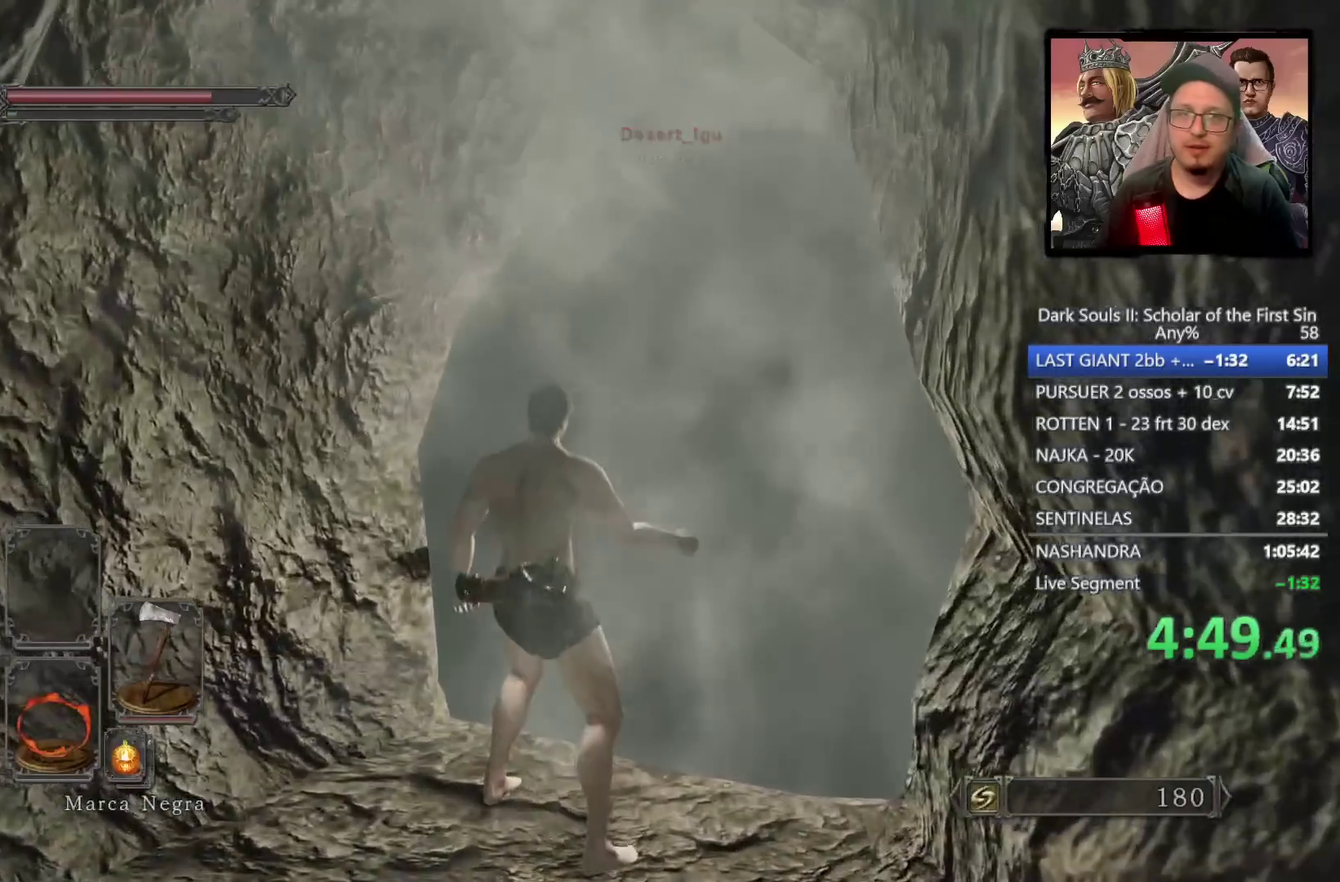
{"buttons": [], "left_stick": "center", "right_stick": "center", "events": [[300, "left_stick", "center"]]}
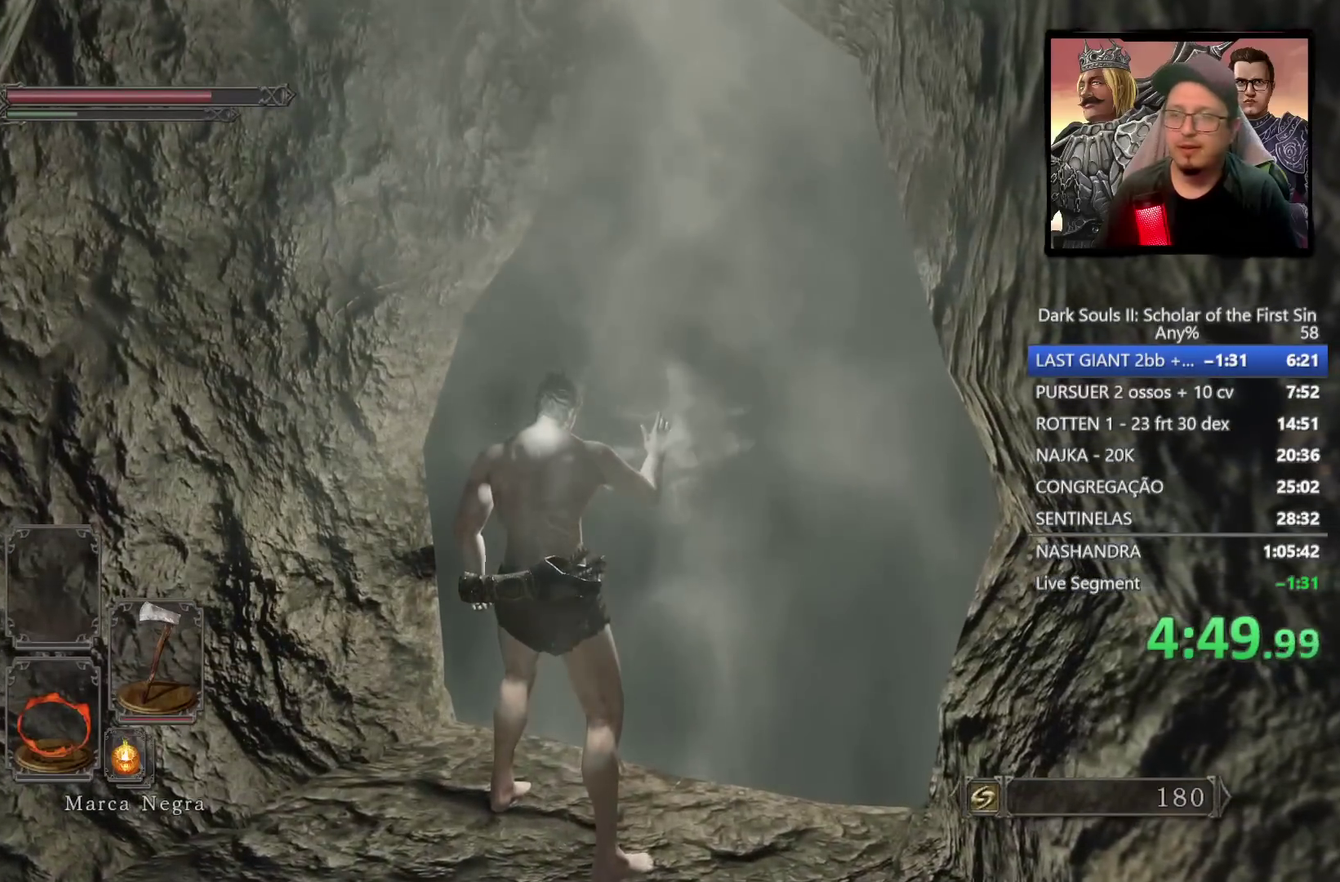
{"buttons": [], "left_stick": "center", "right_stick": "down-right", "events": [[350, "right_stick", "down-right"]]}
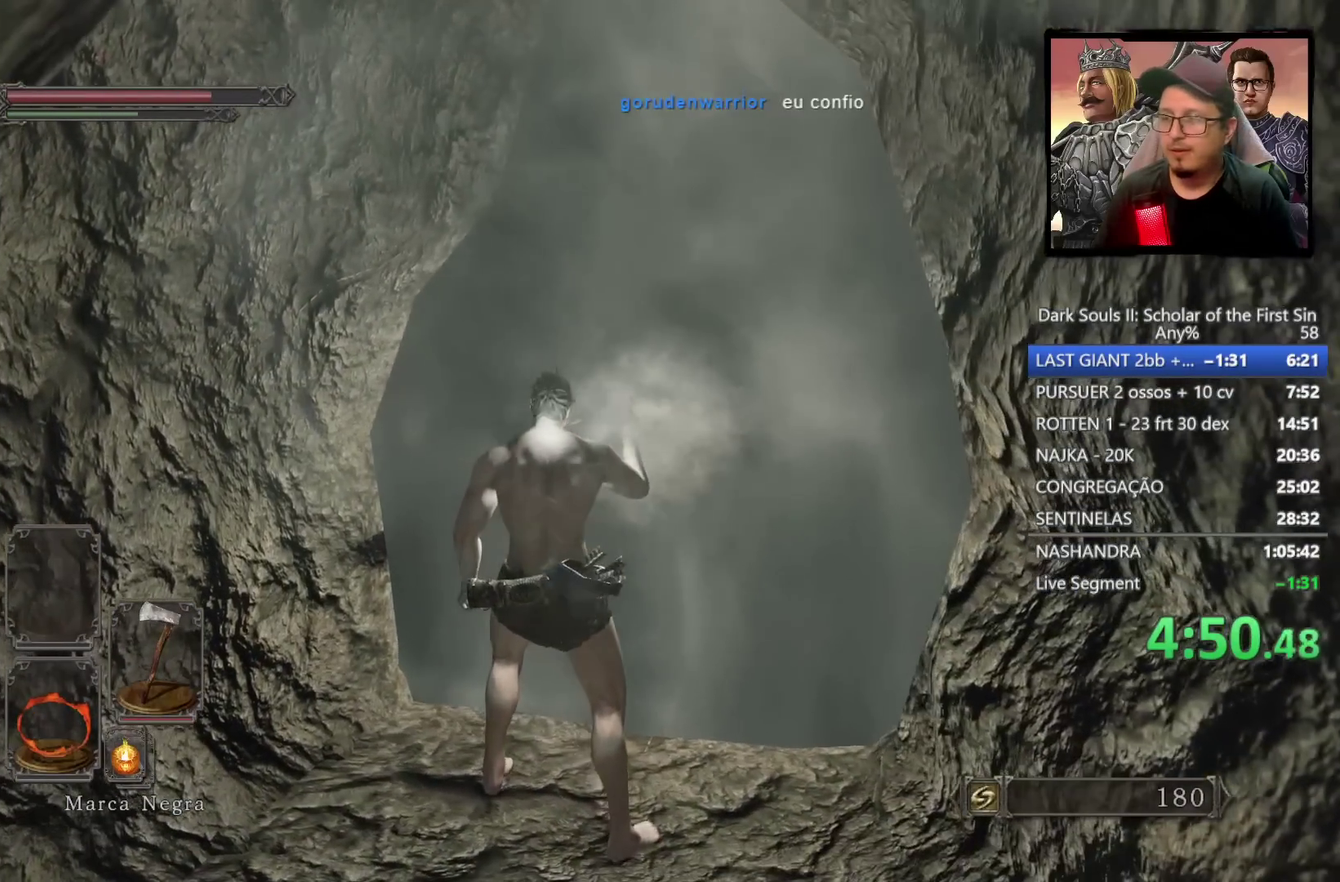
{"buttons": [], "left_stick": "center", "right_stick": "center", "events": [[33, "right_stick", "center"]]}
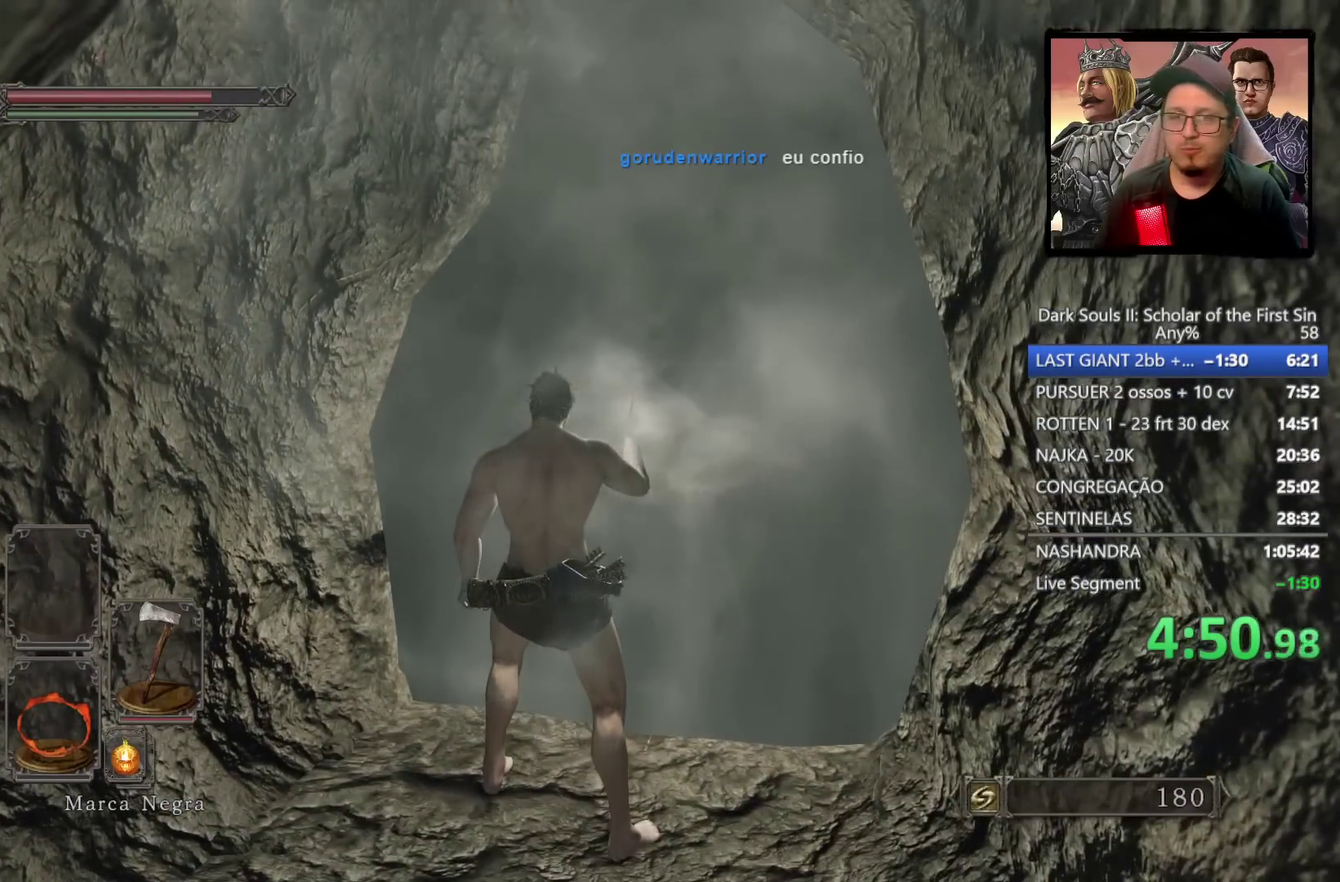
{"buttons": [], "left_stick": "center", "right_stick": "center", "events": [[67, "right_stick", "down-right"], [167, "right_stick", "right"], [233, "right_stick", "center"], [333, "right_stick", "down-right"], [483, "right_stick", "center"]]}
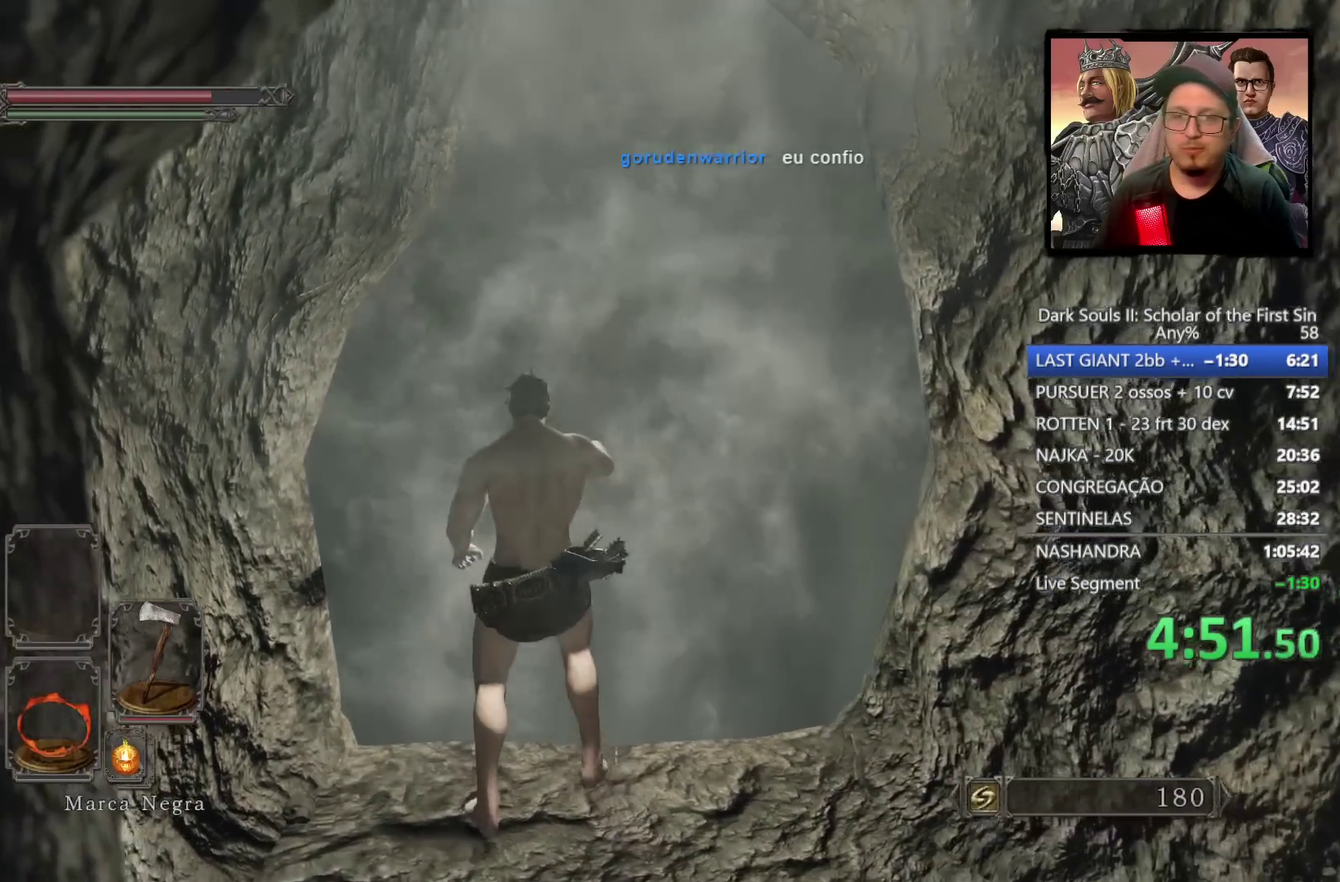
{"buttons": [], "left_stick": "center", "right_stick": "center", "events": []}
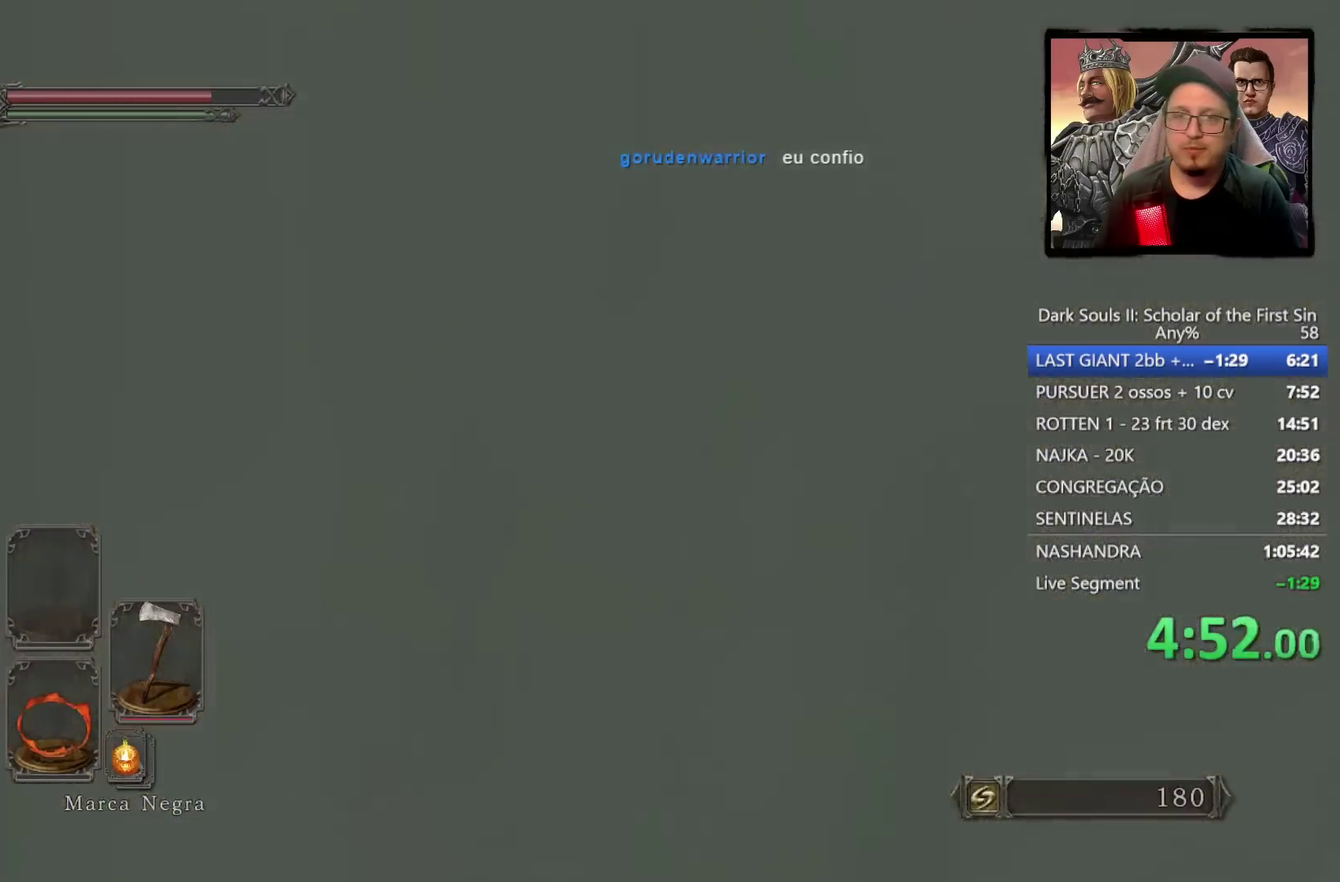
{"buttons": ["START"], "left_stick": "center", "right_stick": "center", "events": [[400, "START", "down"]]}
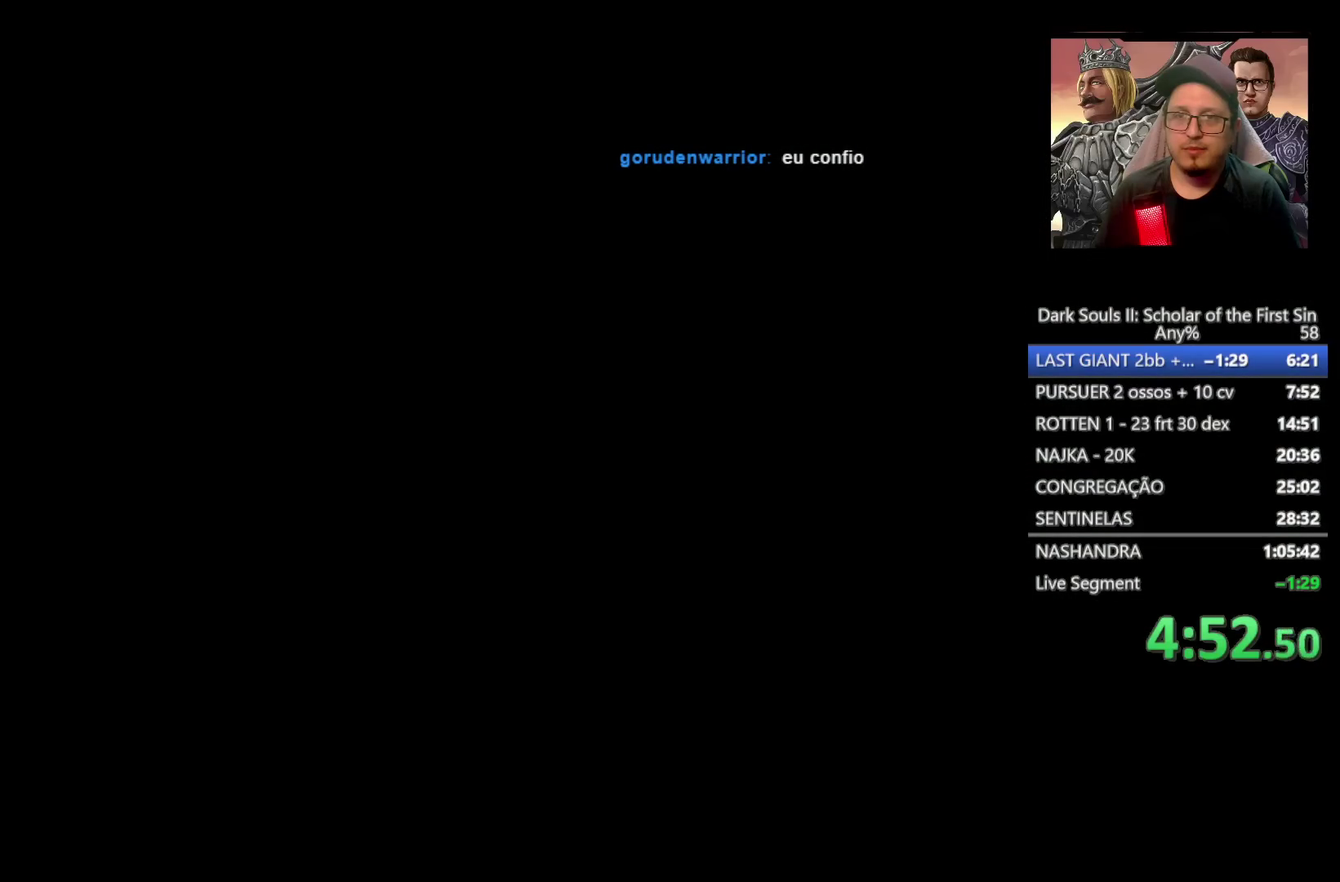
{"buttons": ["CIRCLE"], "left_stick": "up", "right_stick": "center", "events": [[67, "START", "up"], [217, "left_stick", "up"], [400, "CIRCLE", "down"]]}
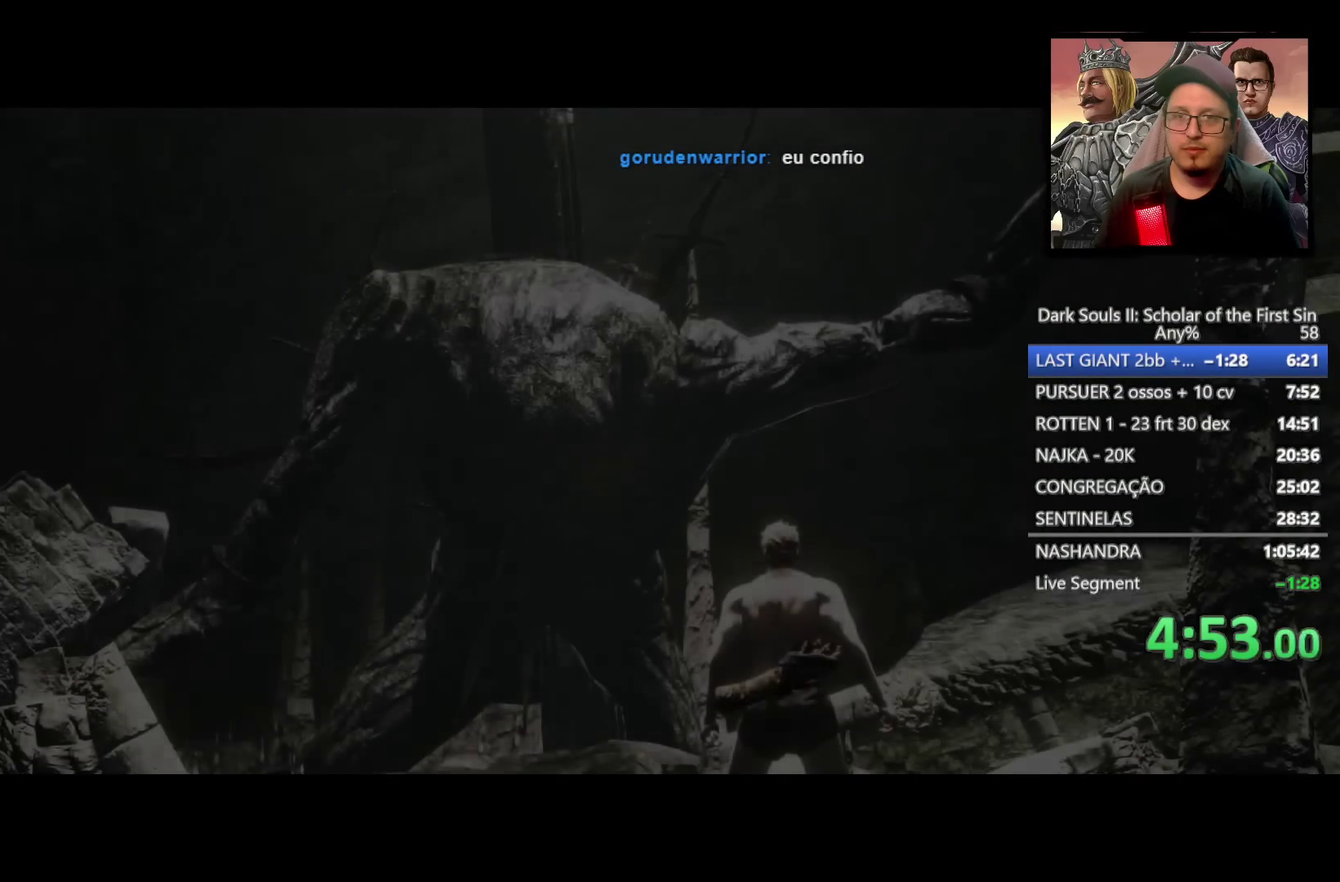
{"buttons": [], "left_stick": "up", "right_stick": "center", "events": [[433, "CIRCLE", "up"]]}
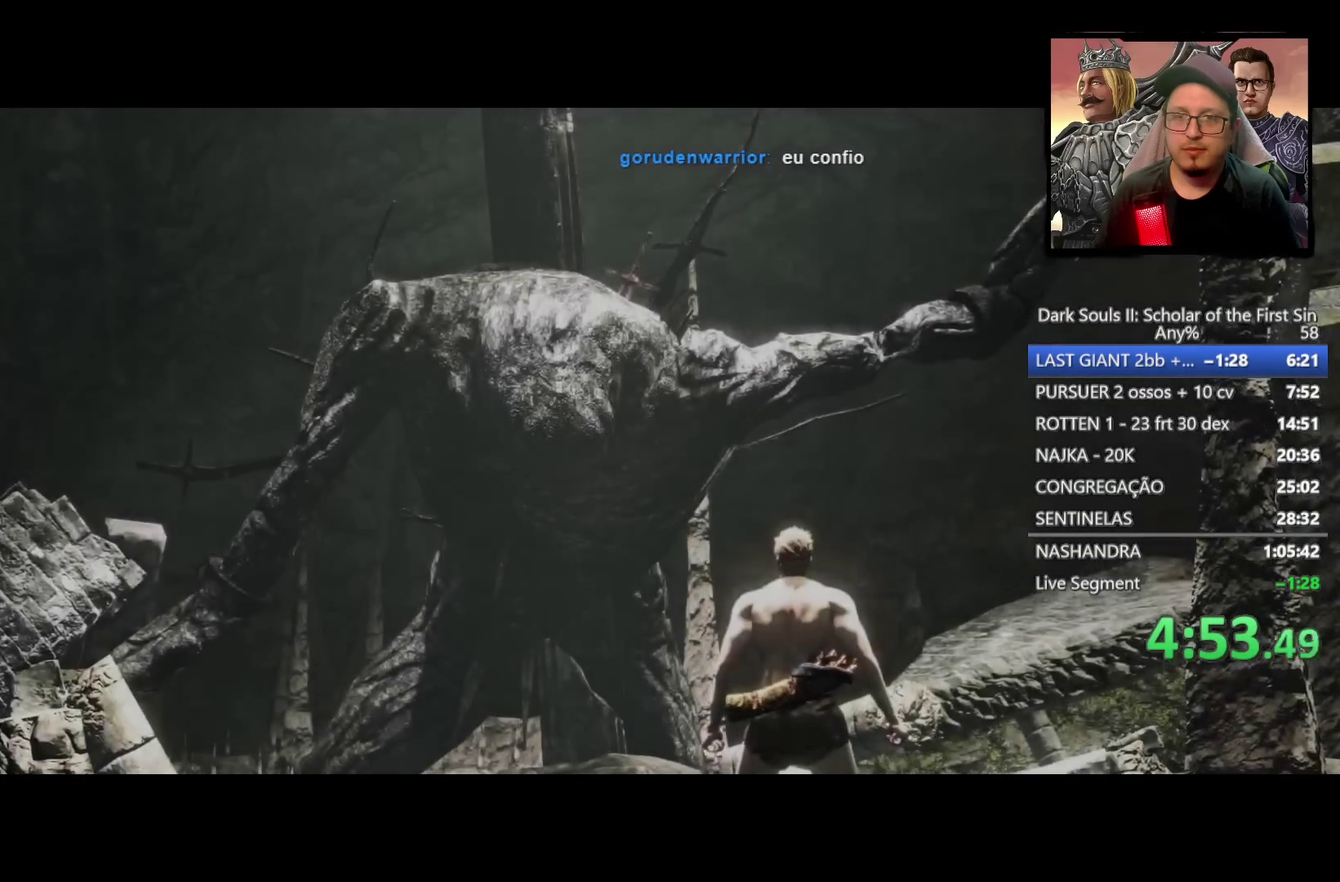
{"buttons": ["CIRCLE"], "left_stick": "up", "right_stick": "center", "events": [[33, "left_stick", "center"], [117, "START", "down"], [250, "START", "up"], [300, "left_stick", "up"], [417, "CIRCLE", "down"]]}
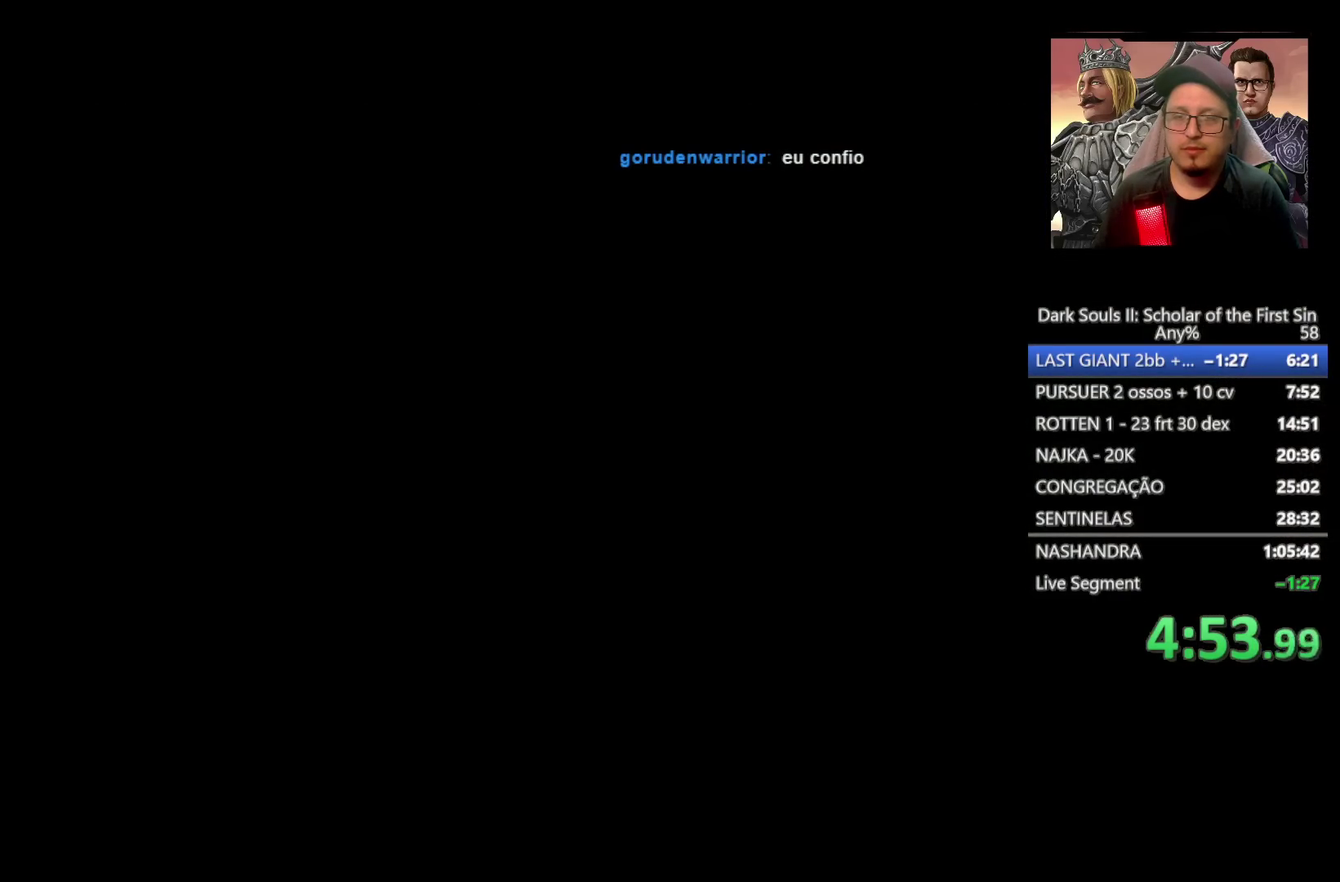
{"buttons": ["CIRCLE"], "left_stick": "up", "right_stick": "center", "events": []}
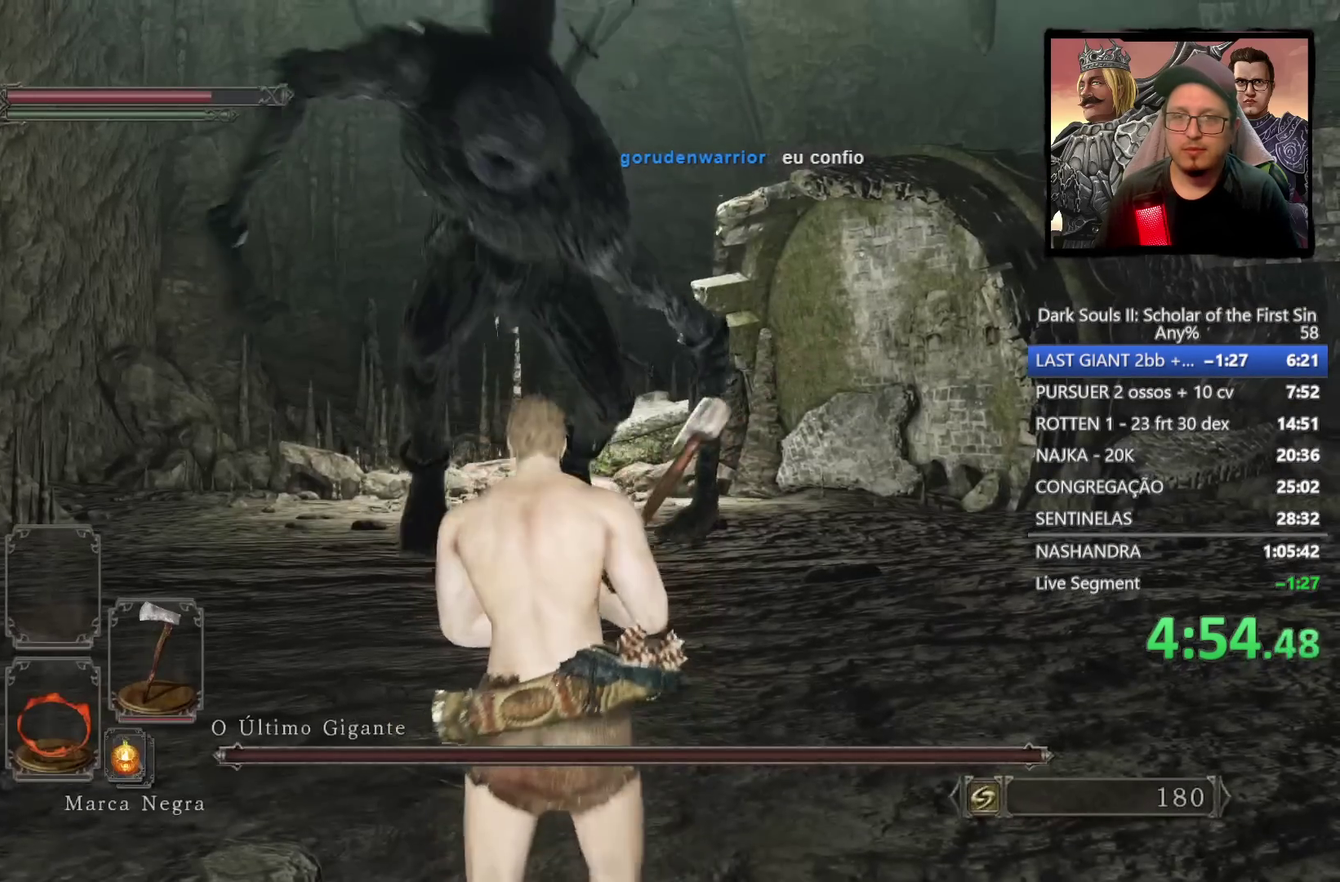
{"buttons": [], "left_stick": "up", "right_stick": "center", "events": [[467, "CIRCLE", "up"]]}
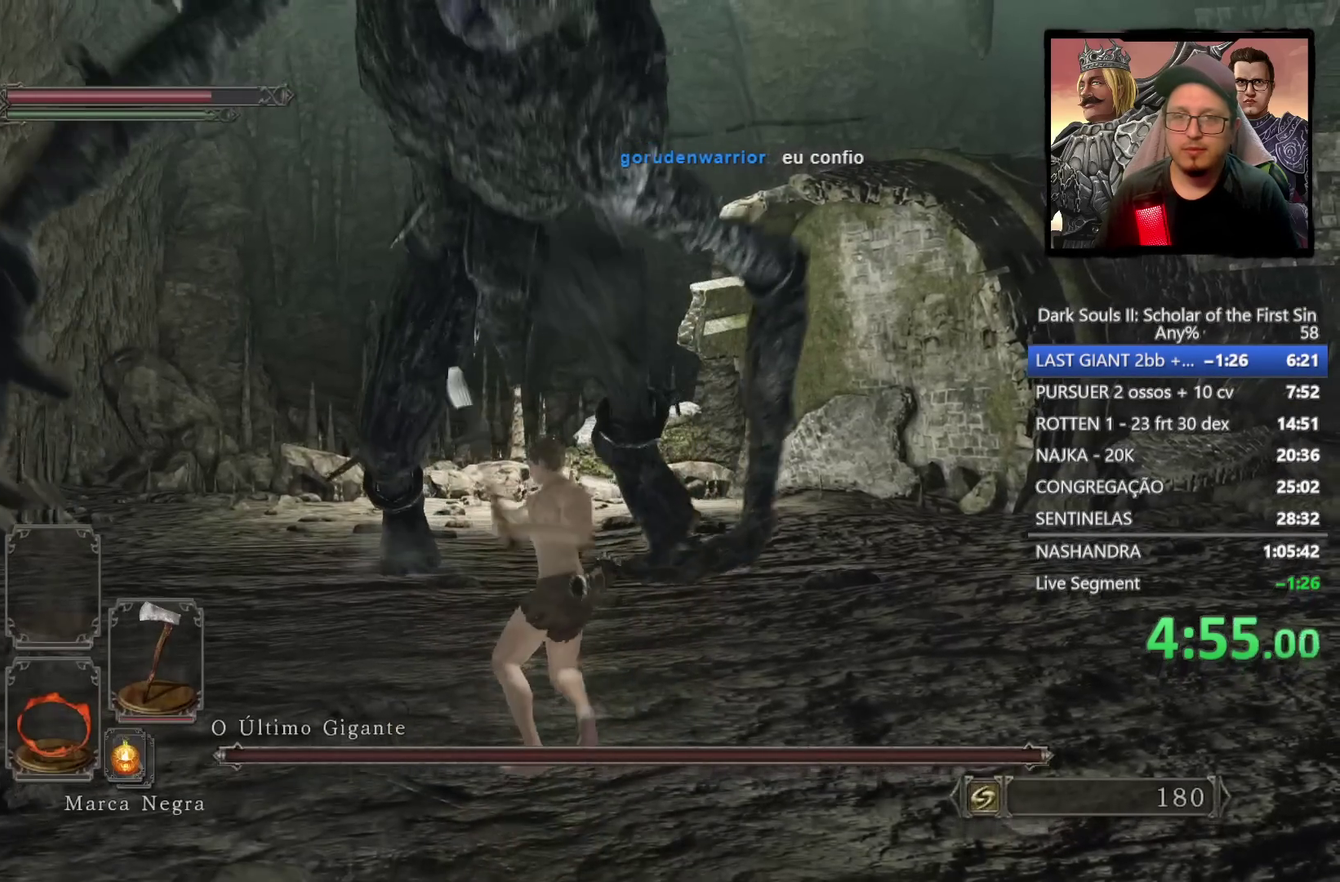
{"buttons": [], "left_stick": "right", "right_stick": "center", "events": [[250, "left_stick", "up-right"], [417, "left_stick", "right"]]}
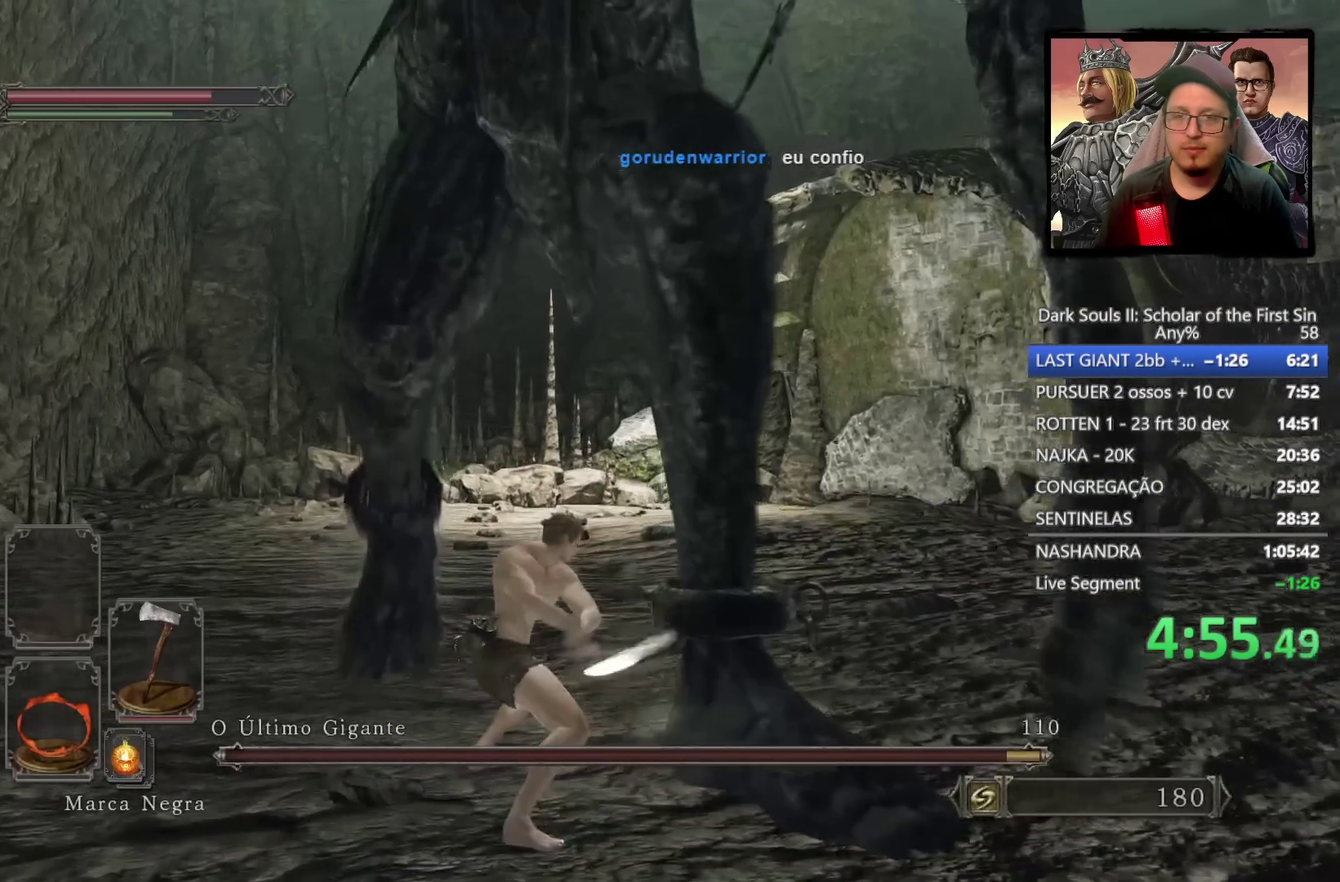
{"buttons": [], "left_stick": "right", "right_stick": "center", "events": []}
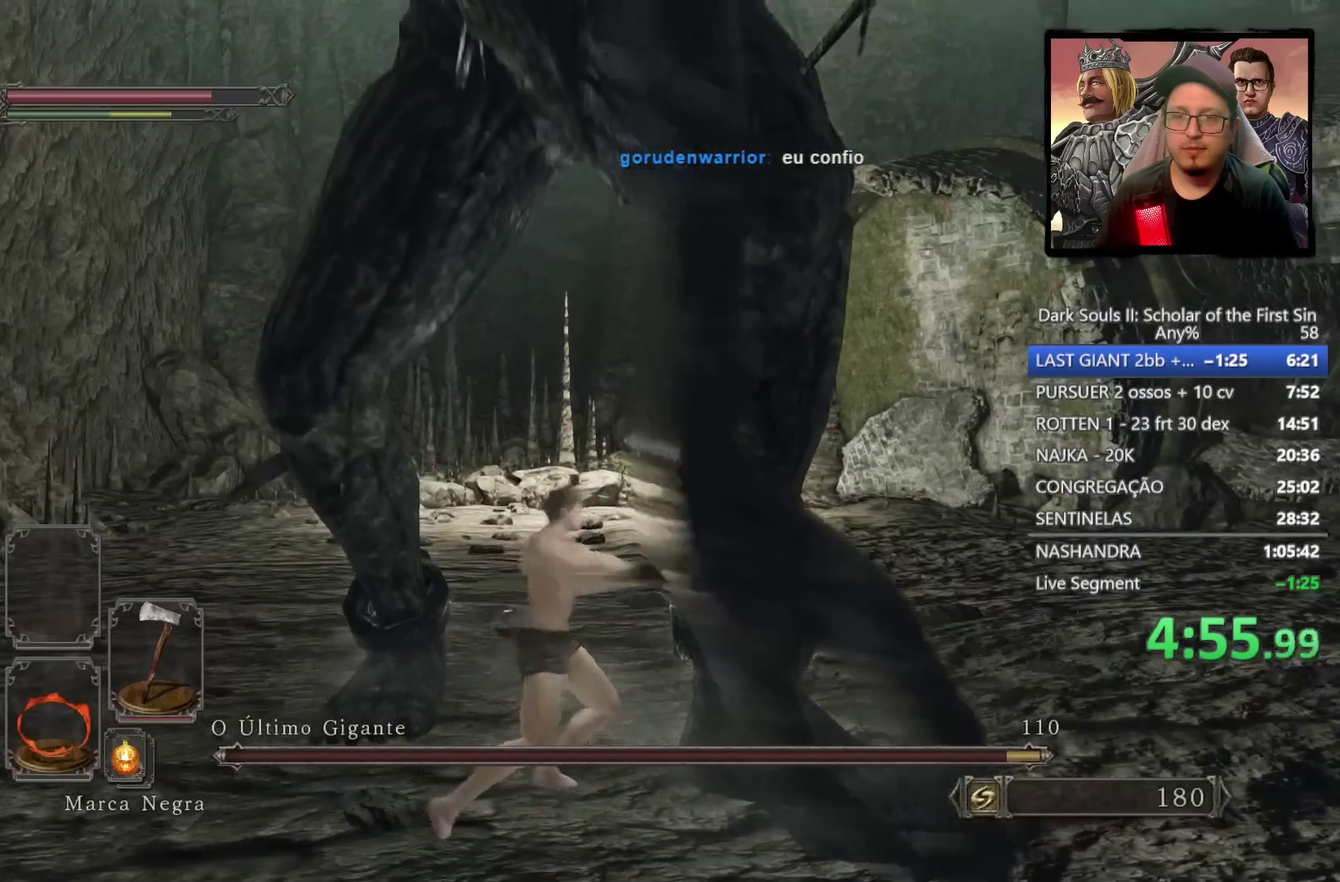
{"buttons": [], "left_stick": "right", "right_stick": "center", "events": [[117, "left_stick", "up-right"], [400, "left_stick", "right"]]}
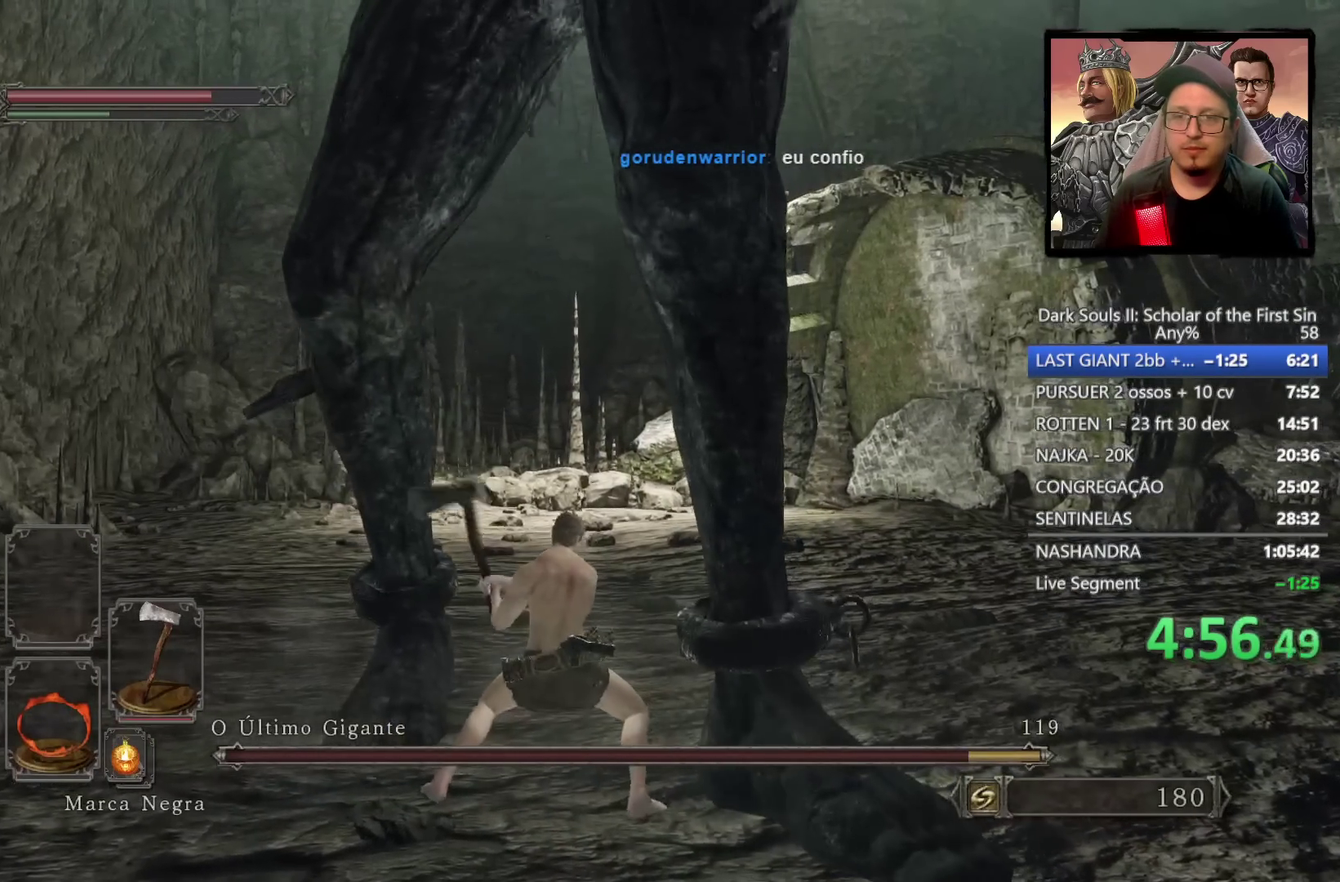
{"buttons": [], "left_stick": "right", "right_stick": "center", "events": []}
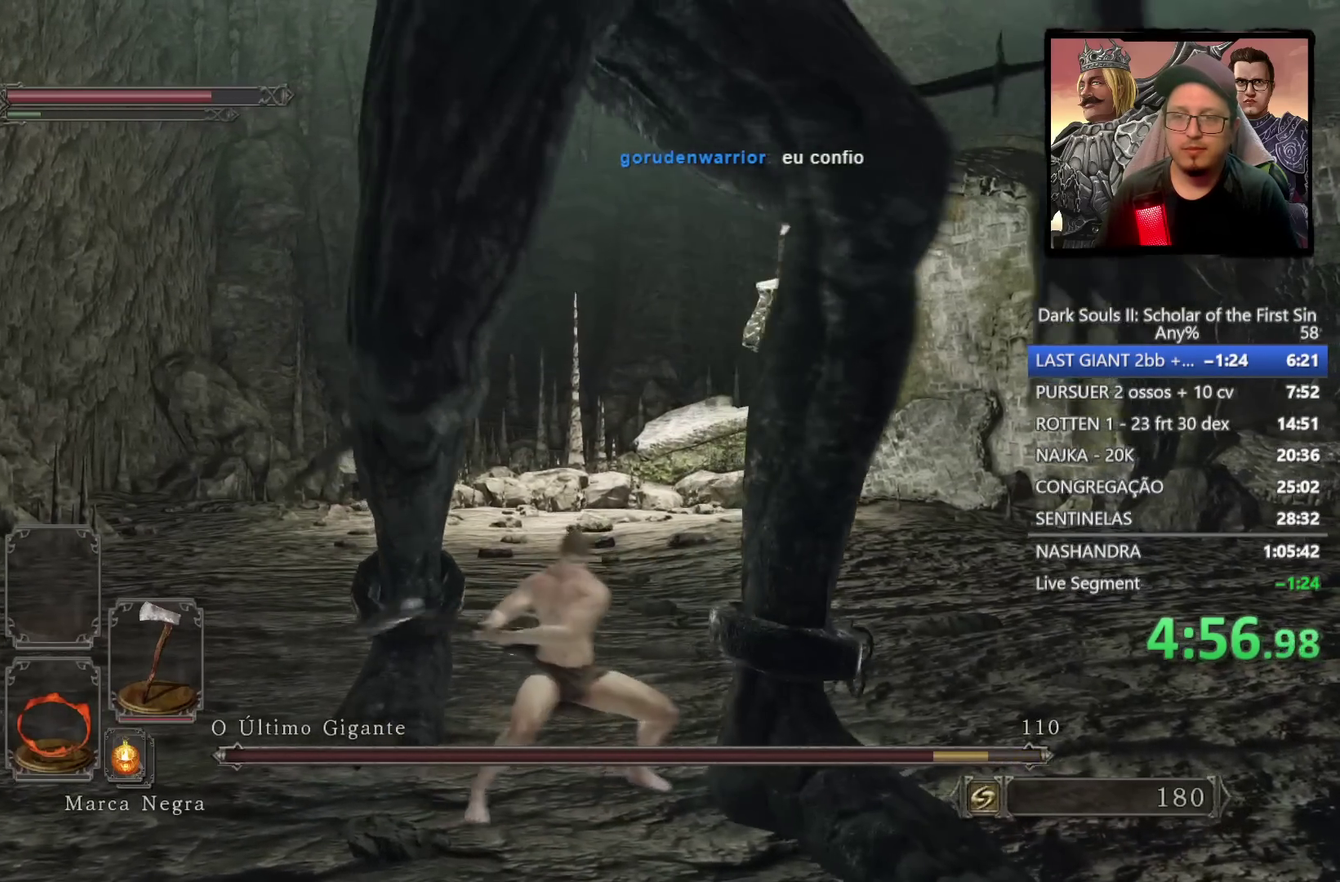
{"buttons": [], "left_stick": "down-right", "right_stick": "center", "events": [[83, "left_stick", "down-right"]]}
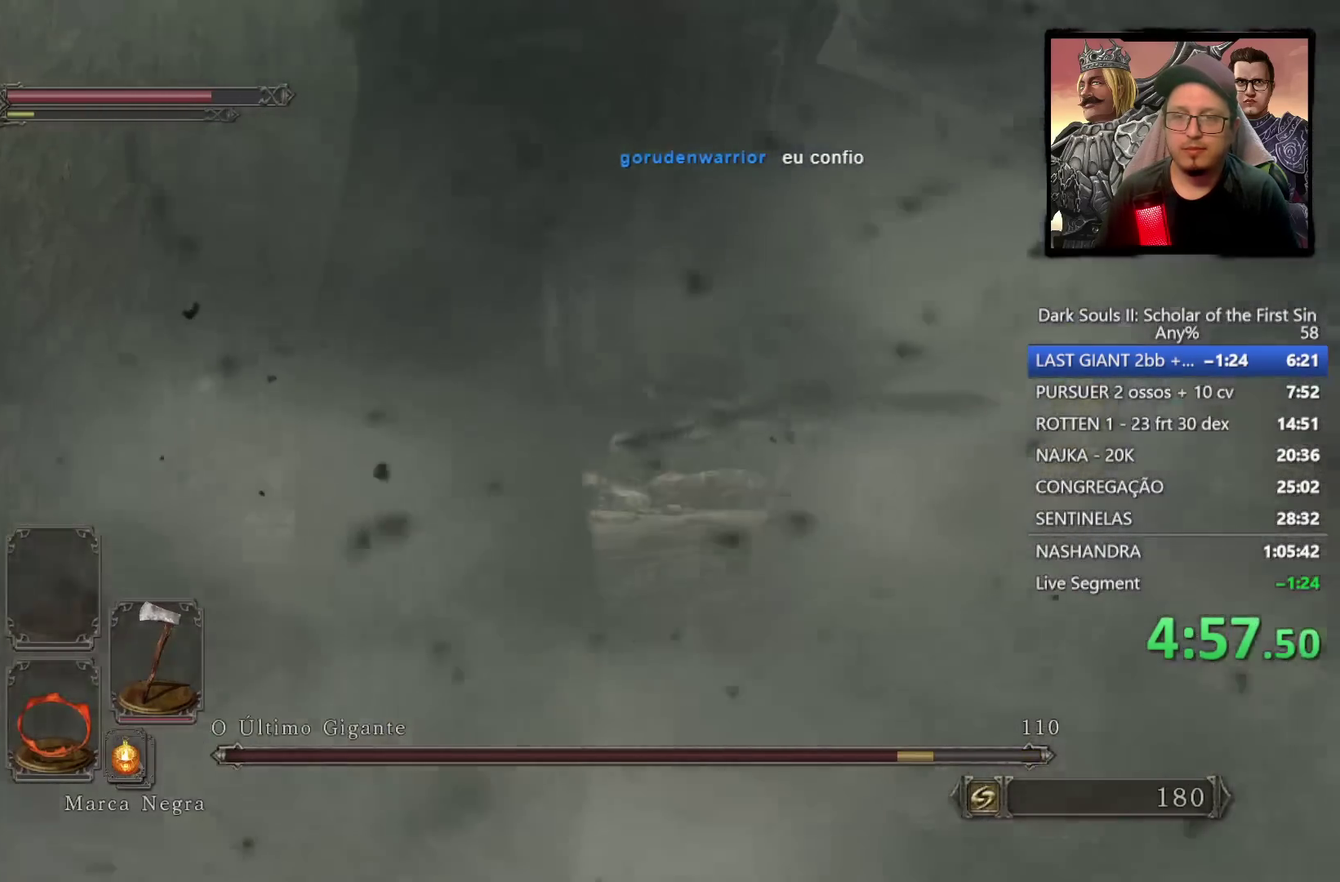
{"buttons": [], "left_stick": "center", "right_stick": "center", "events": [[217, "left_stick", "center"]]}
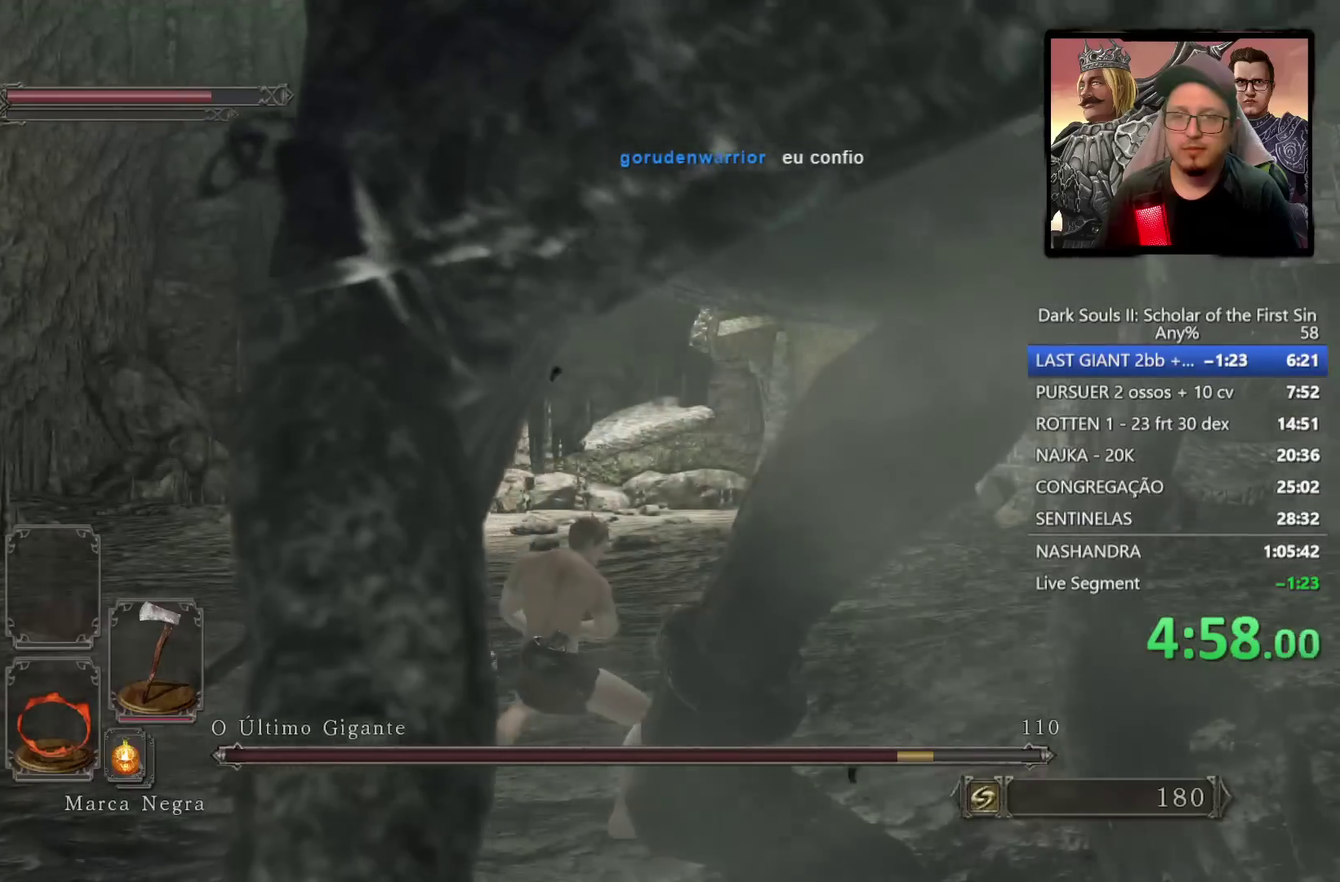
{"buttons": [], "left_stick": "down-left", "right_stick": "center", "events": [[50, "left_stick", "down-left"]]}
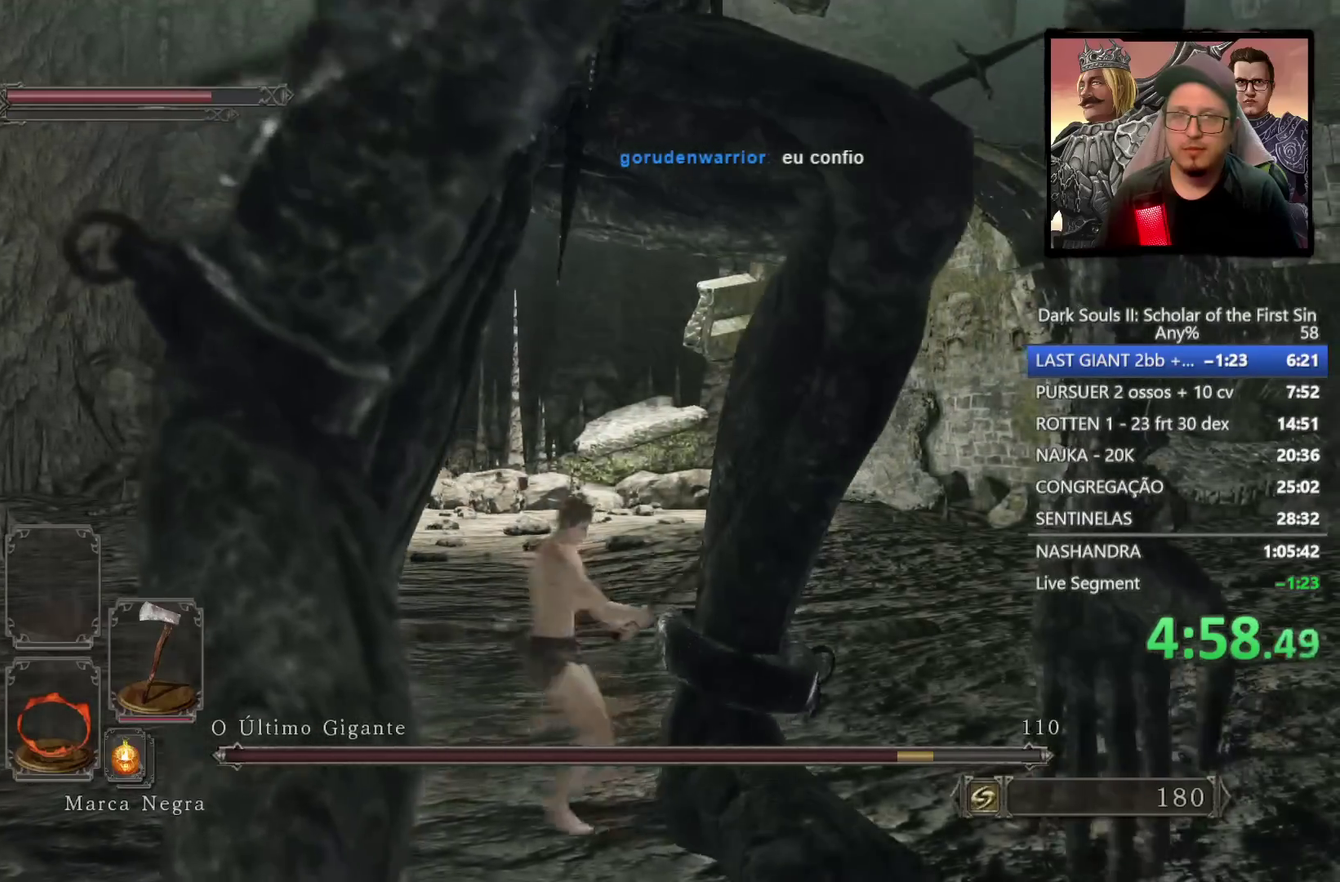
{"buttons": [], "left_stick": "down-right", "right_stick": "down", "events": [[167, "left_stick", "down"], [367, "right_stick", "down"], [467, "left_stick", "down-right"]]}
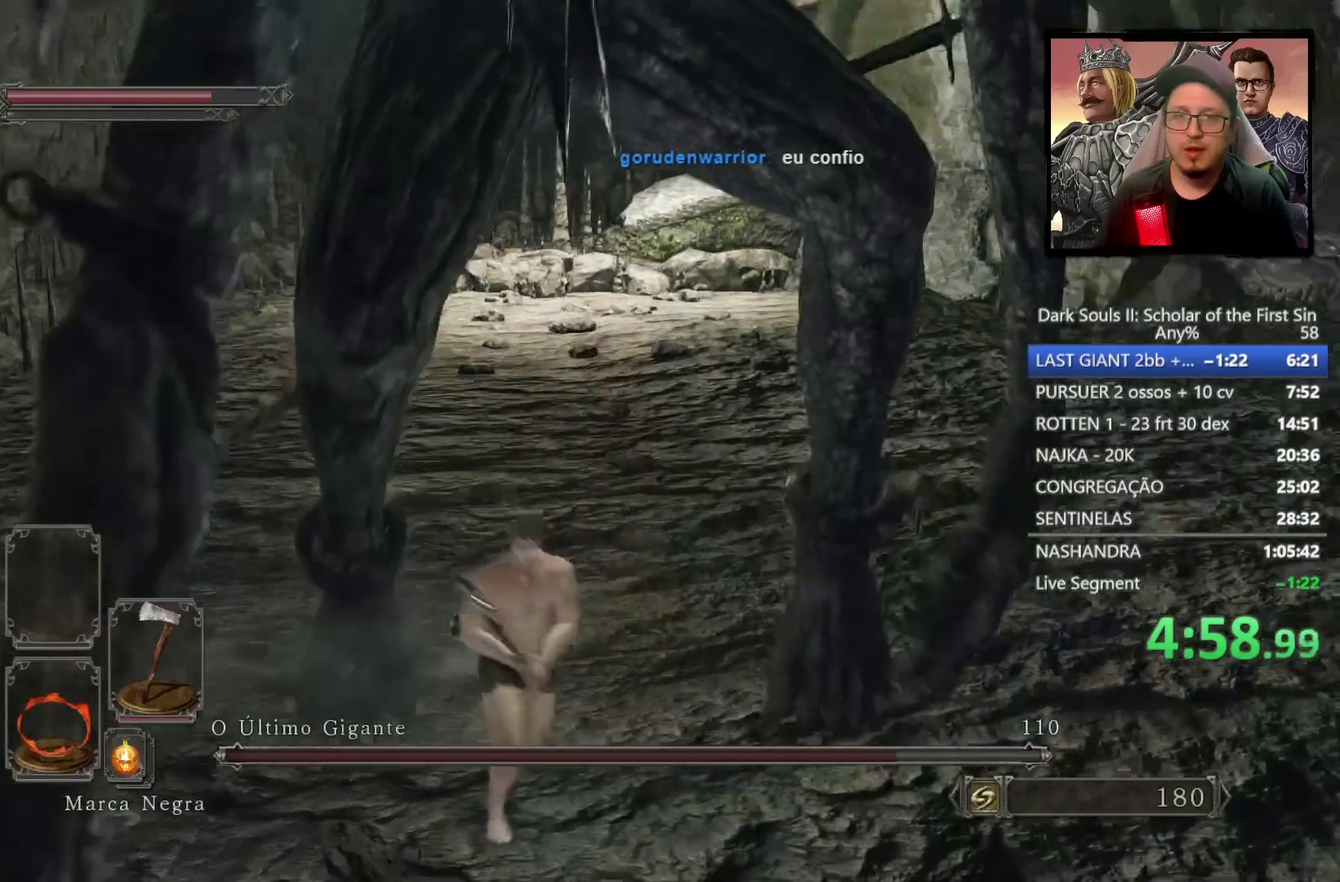
{"buttons": [], "left_stick": "up-right", "right_stick": "center", "events": [[50, "right_stick", "center"], [150, "left_stick", "right"], [317, "left_stick", "down-left"], [383, "left_stick", "up-right"]]}
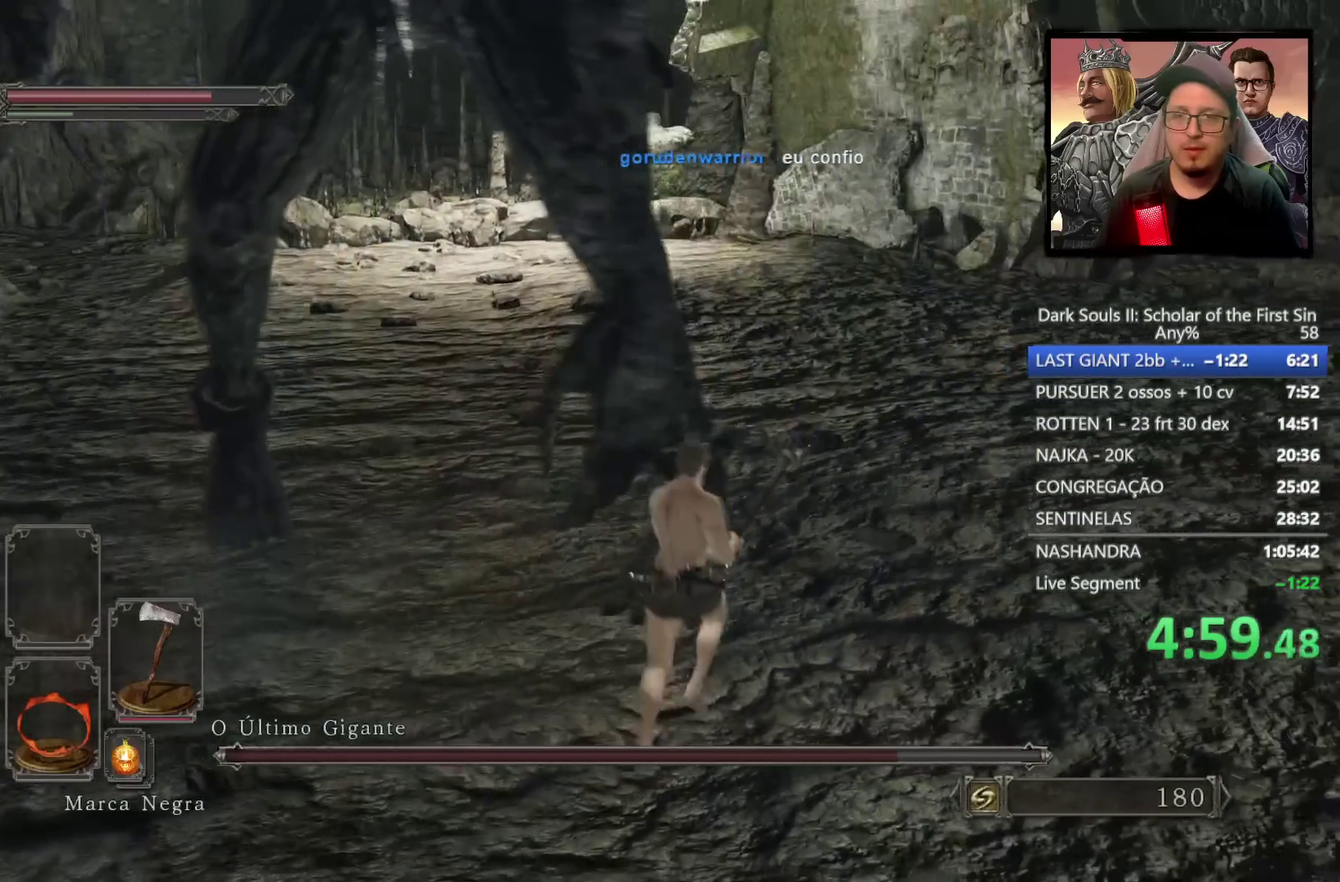
{"buttons": [], "left_stick": "up", "right_stick": "down-left", "events": [[367, "left_stick", "up"], [417, "right_stick", "down-left"]]}
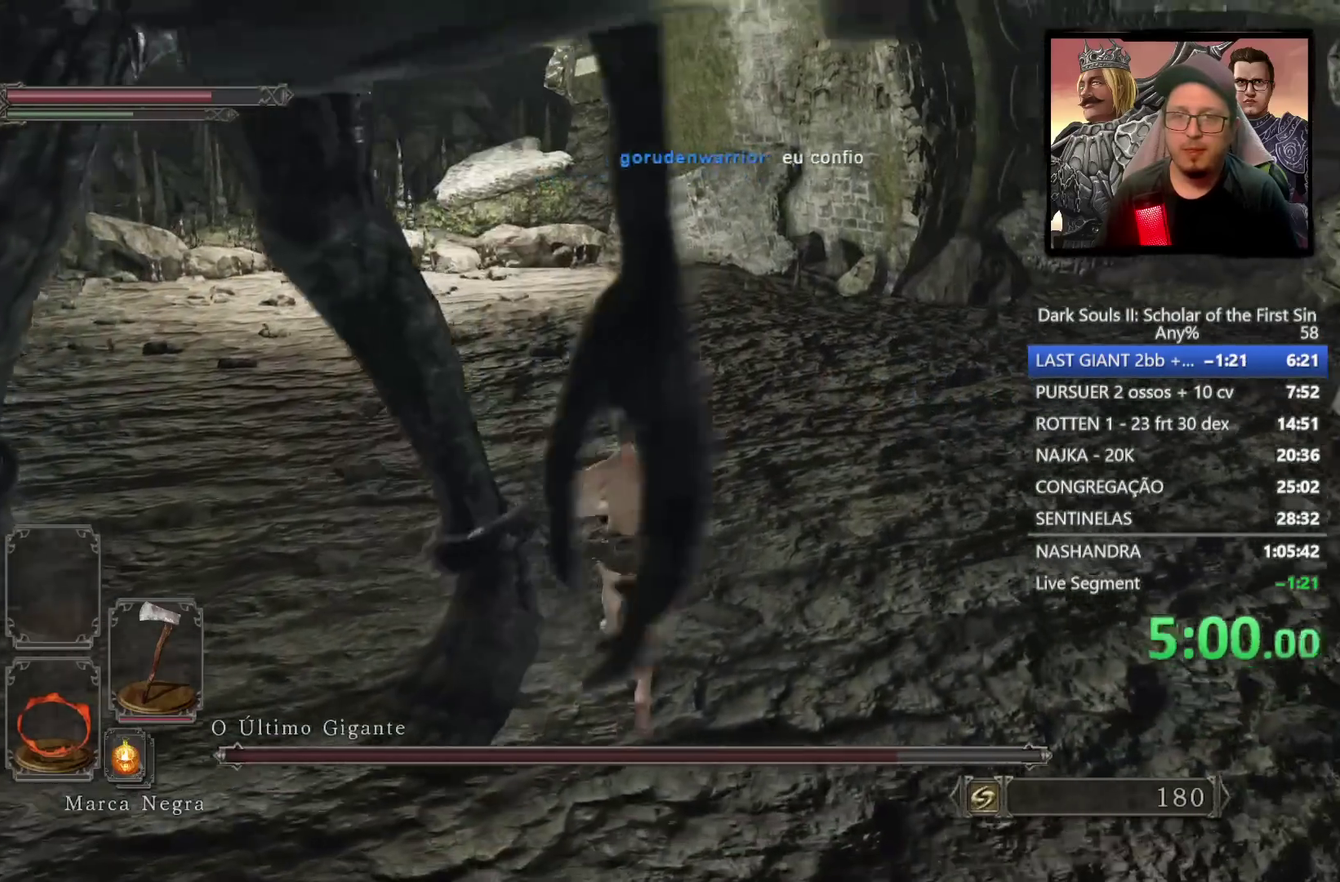
{"buttons": [], "left_stick": "up-left", "right_stick": "down-left", "events": [[33, "left_stick", "up-right"], [150, "left_stick", "up"], [233, "right_stick", "center"], [300, "left_stick", "up-left"], [350, "right_stick", "down-left"]]}